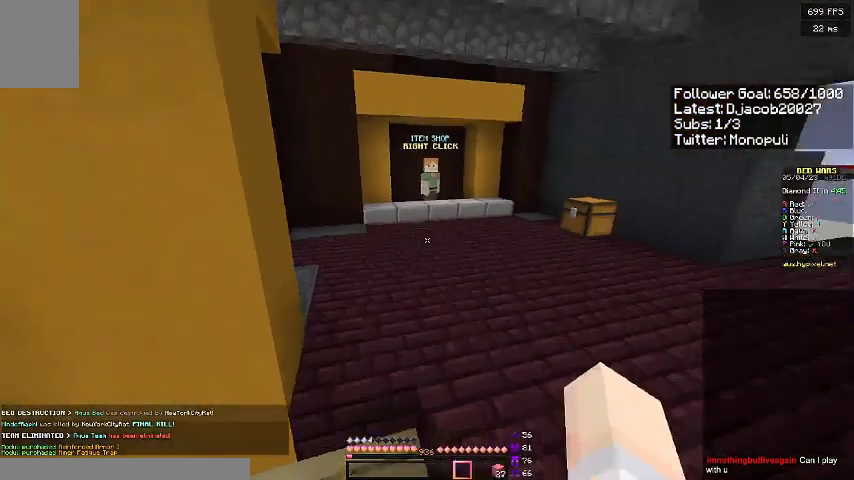
Gameplay with keyboard; each line is a JSON object with the keys held at the frame after it. "events" lists presses ("down") and releases ("up") of "a", "d", "s", "space" and "w" between this image and that frame as [ms after this image, input, new state], when the widget could be followed in between. No other keys are recorded. Mouse input is not recorded.
{"keys": ["d", "w"], "events": [[67, "space", "down"], [367, "space", "up"]]}
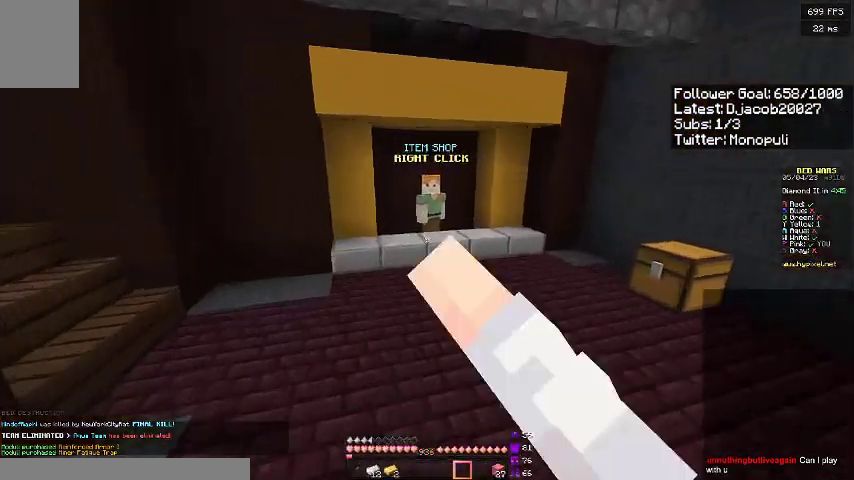
{"keys": ["w"], "events": [[33, "d", "up"], [67, "space", "down"], [267, "a", "down"], [367, "space", "up"], [467, "a", "up"]]}
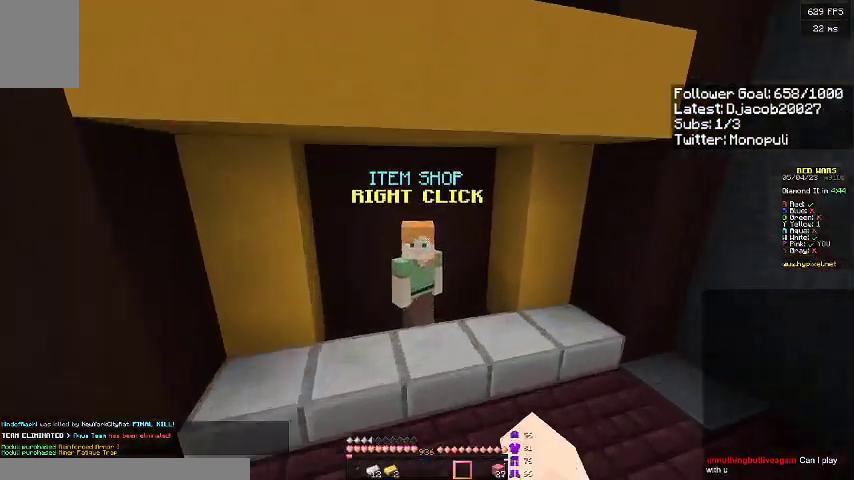
{"keys": [], "events": [[233, "w", "up"]]}
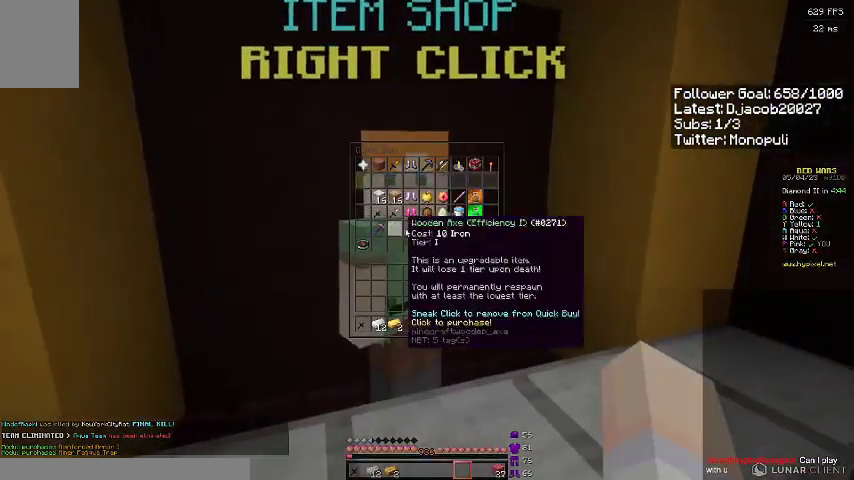
{"keys": [], "events": []}
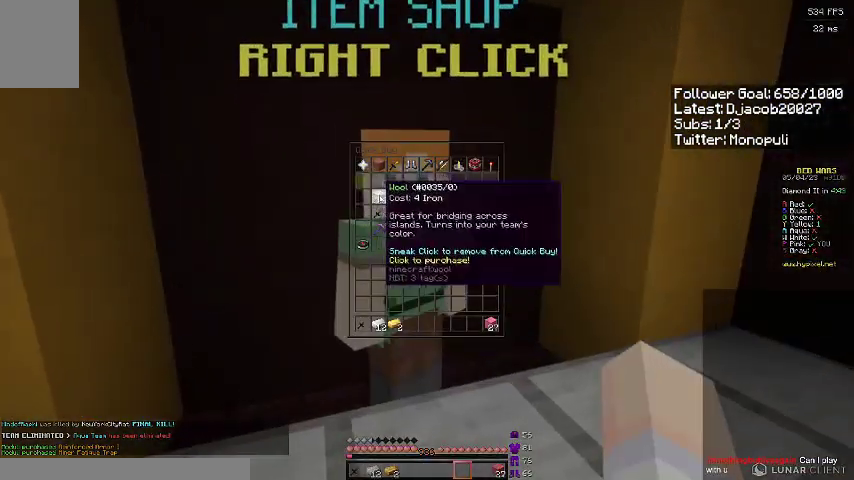
{"keys": [], "events": []}
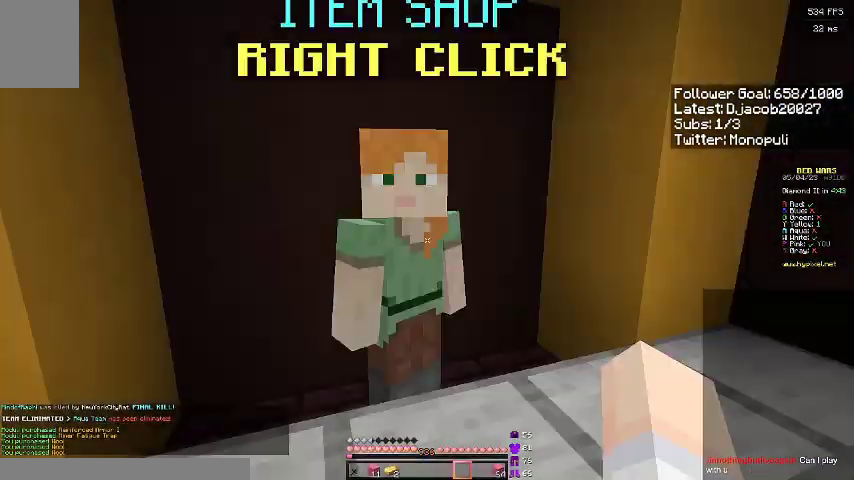
{"keys": ["d", "space", "w"], "events": [[67, "w", "down"], [200, "d", "down"], [367, "space", "down"]]}
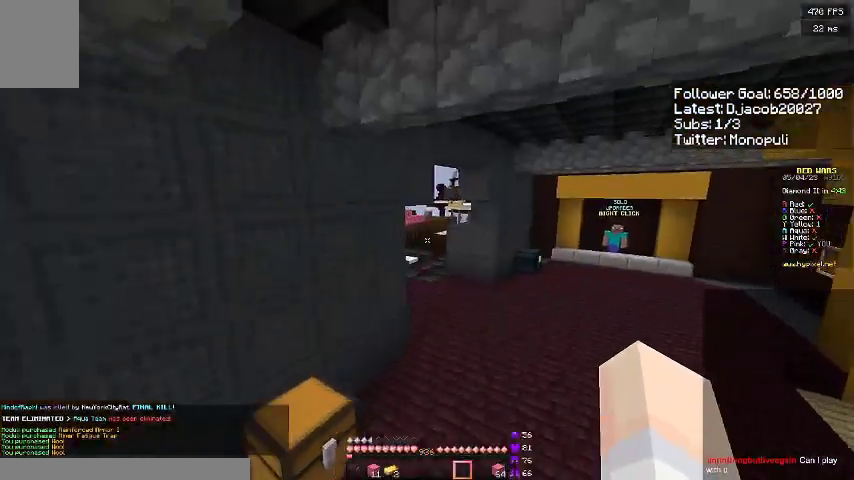
{"keys": ["space", "w"], "events": [[200, "space", "up"], [333, "d", "up"], [367, "space", "down"]]}
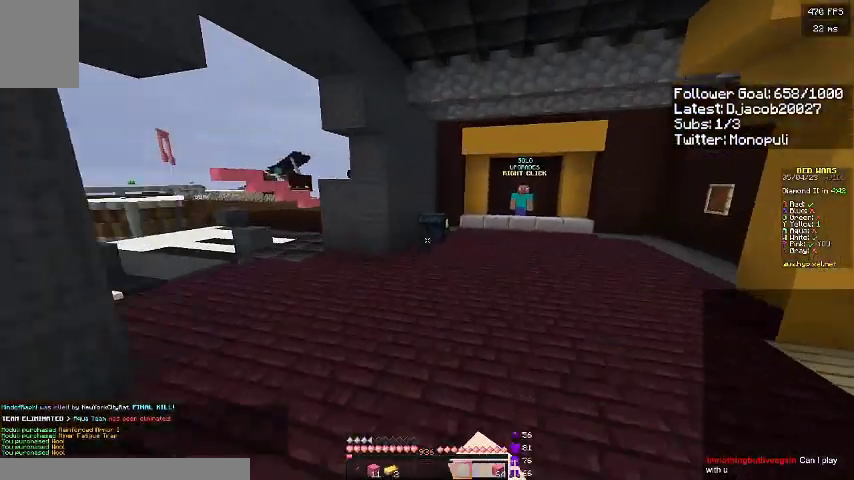
{"keys": ["w"], "events": [[167, "space", "up"]]}
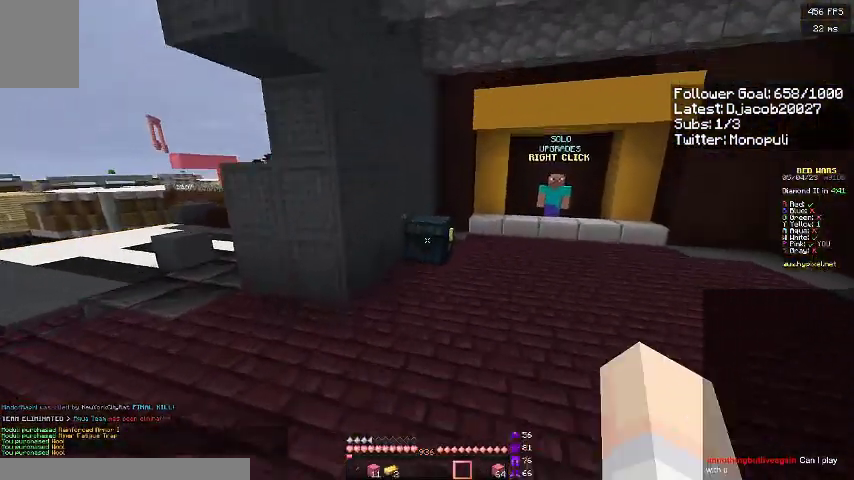
{"keys": [], "events": [[233, "w", "up"]]}
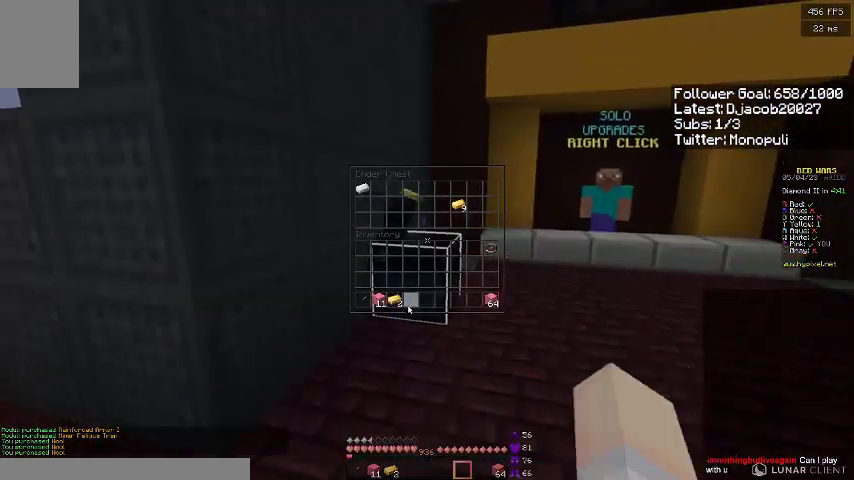
{"keys": ["a", "w"], "events": [[367, "a", "down"], [367, "w", "down"]]}
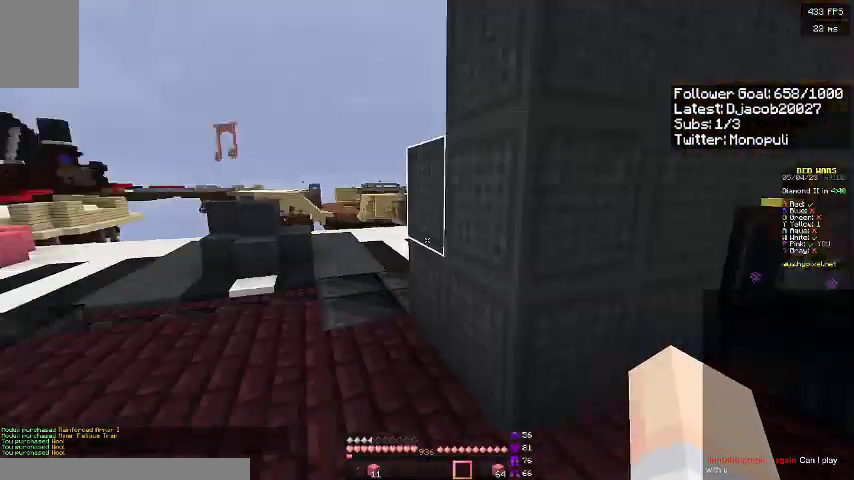
{"keys": ["space", "w"], "events": [[167, "space", "down"], [233, "a", "up"]]}
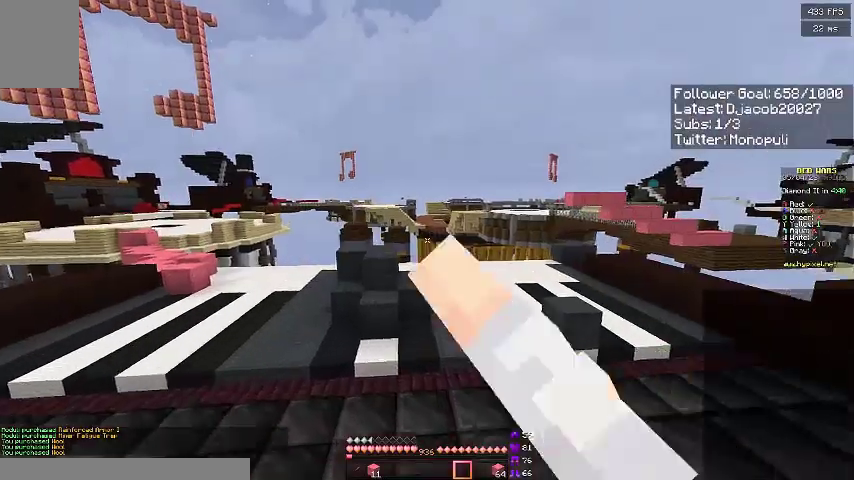
{"keys": ["a", "w"], "events": [[300, "a", "down"], [433, "space", "up"]]}
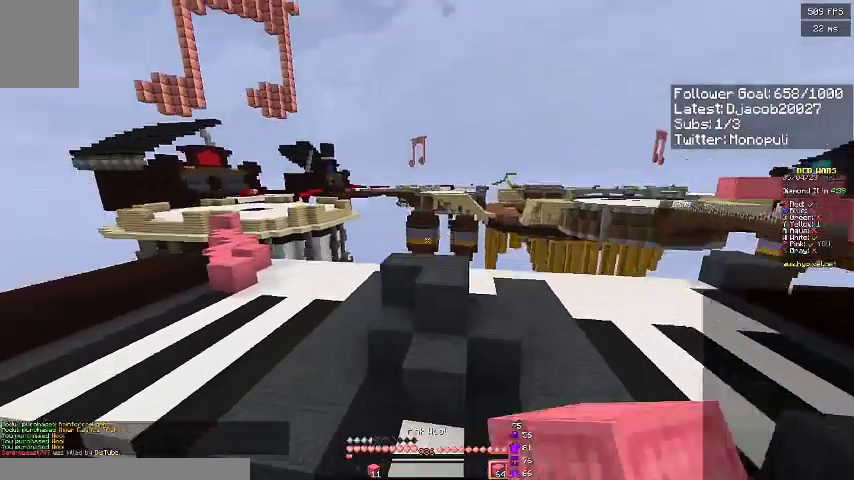
{"keys": ["a", "space", "w"], "events": [[167, "space", "down"]]}
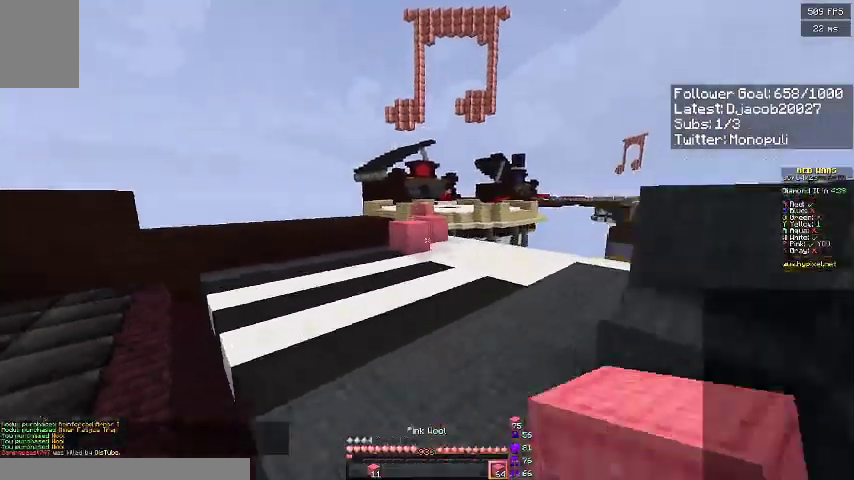
{"keys": ["space", "w"], "events": [[33, "a", "up"], [233, "space", "up"], [400, "space", "down"]]}
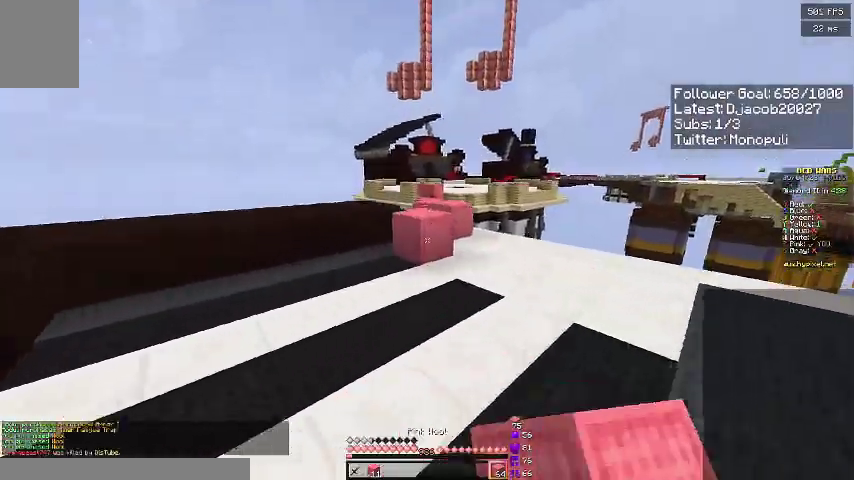
{"keys": ["d", "space", "w"], "events": [[233, "space", "up"], [267, "d", "down"], [500, "space", "down"]]}
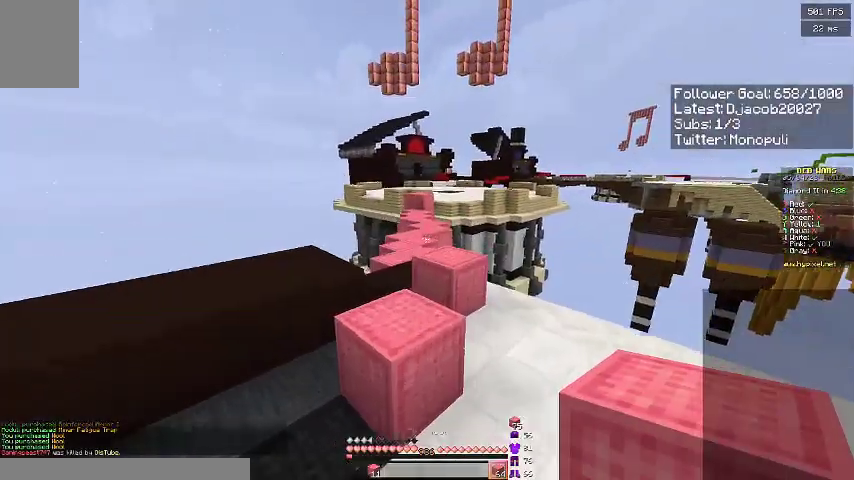
{"keys": ["a", "w"], "events": [[133, "d", "up"], [167, "a", "down"], [300, "space", "up"]]}
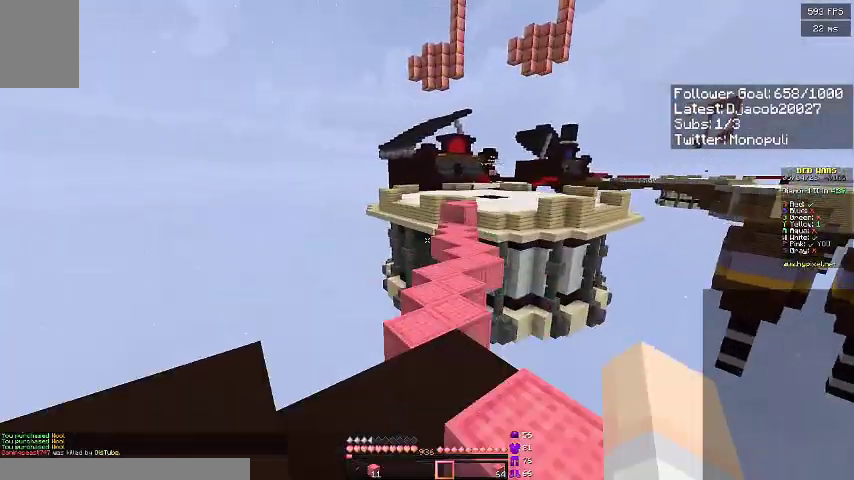
{"keys": ["space", "w"], "events": [[133, "a", "up"], [133, "space", "down"], [167, "d", "down"], [367, "d", "up"]]}
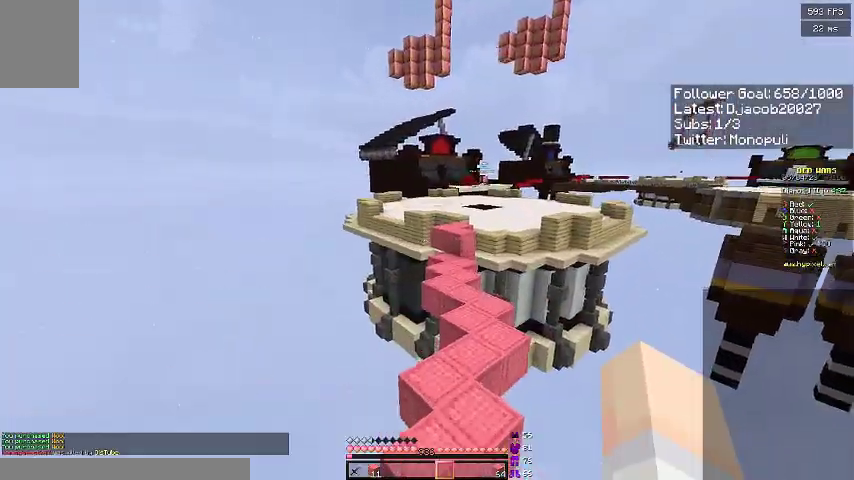
{"keys": ["d", "w"], "events": [[33, "space", "up"], [67, "d", "down"], [167, "w", "up"], [500, "w", "down"]]}
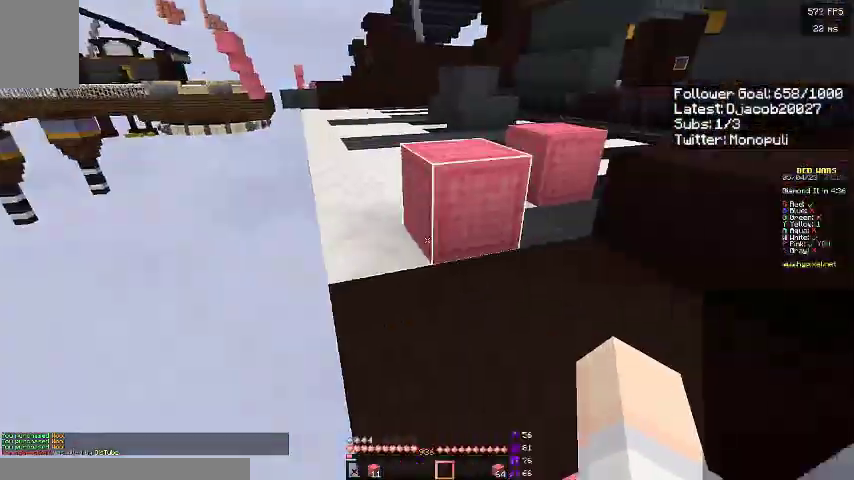
{"keys": ["w"], "events": [[100, "d", "up"], [100, "space", "down"], [433, "space", "up"]]}
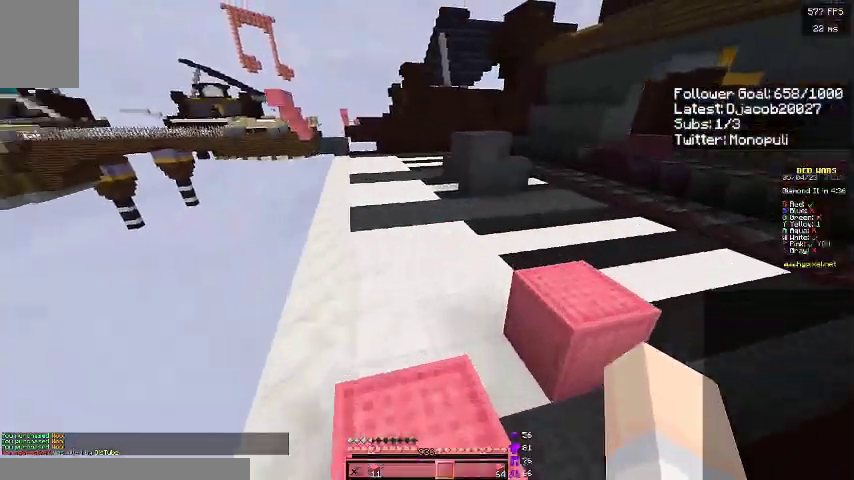
{"keys": ["space", "w"], "events": [[67, "space", "down"]]}
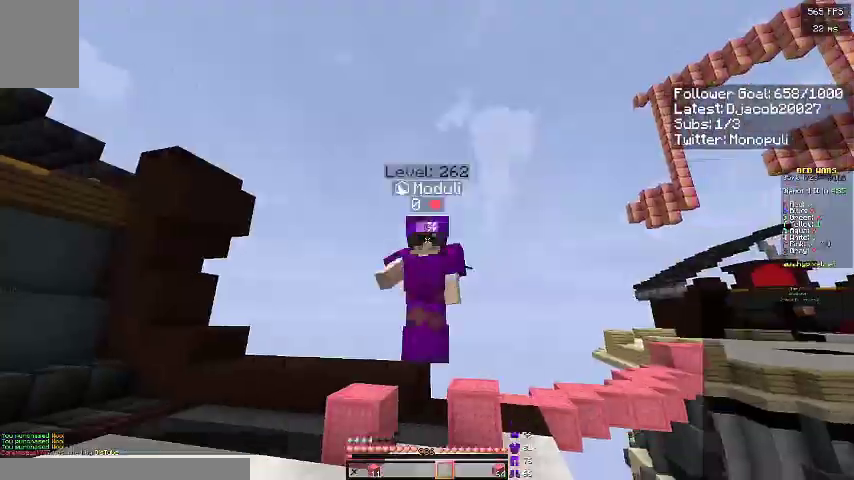
{"keys": ["space", "w"], "events": [[400, "space", "up"], [500, "space", "down"]]}
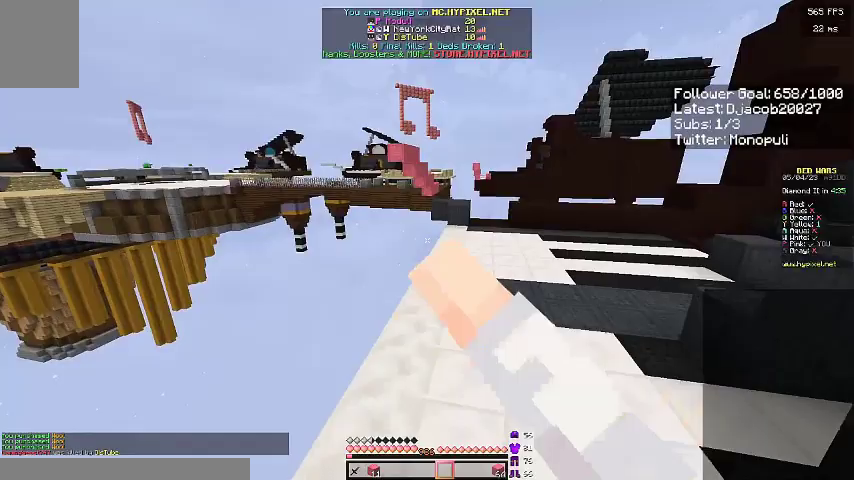
{"keys": ["space", "w"], "events": []}
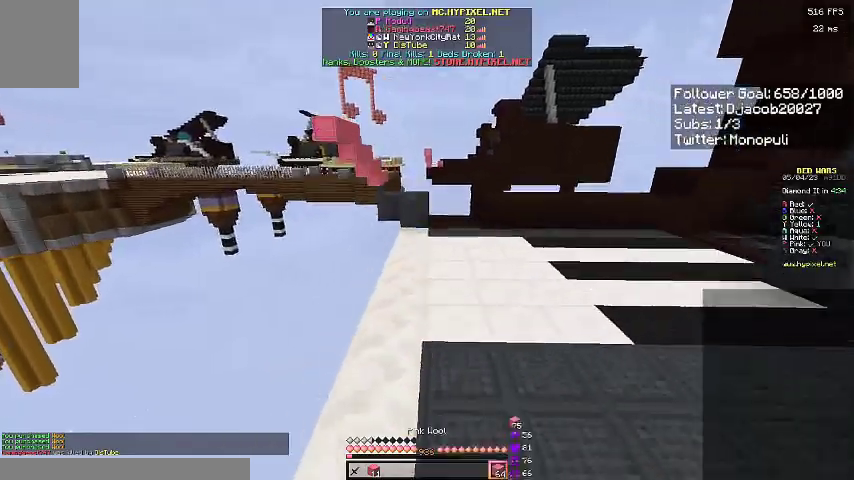
{"keys": ["d", "w"], "events": [[100, "space", "up"], [267, "d", "down"]]}
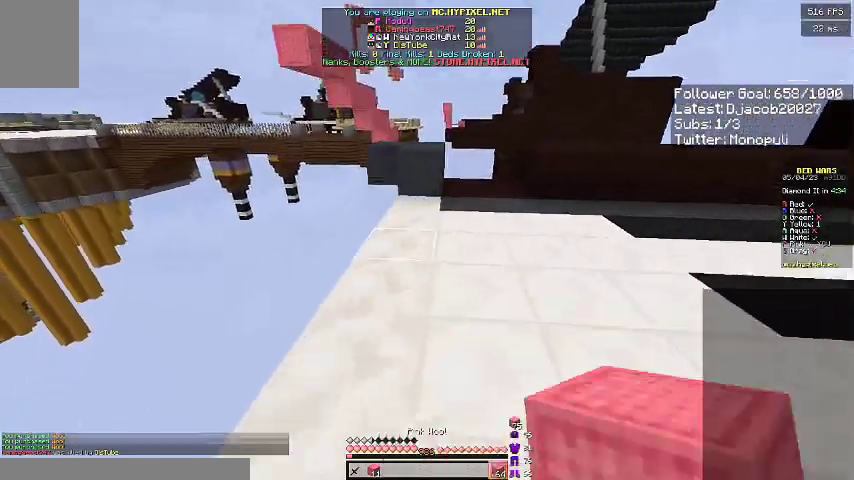
{"keys": ["d", "w"], "events": [[67, "d", "up"], [267, "space", "down"], [367, "d", "down"], [433, "space", "up"]]}
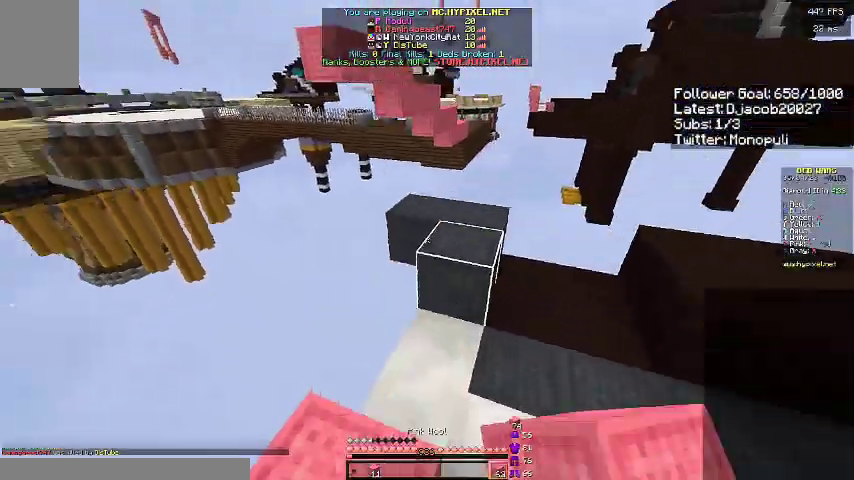
{"keys": ["d"], "events": [[67, "a", "down"], [67, "d", "up"], [233, "a", "up"], [267, "space", "down"], [300, "d", "down"], [433, "w", "up"], [467, "space", "up"]]}
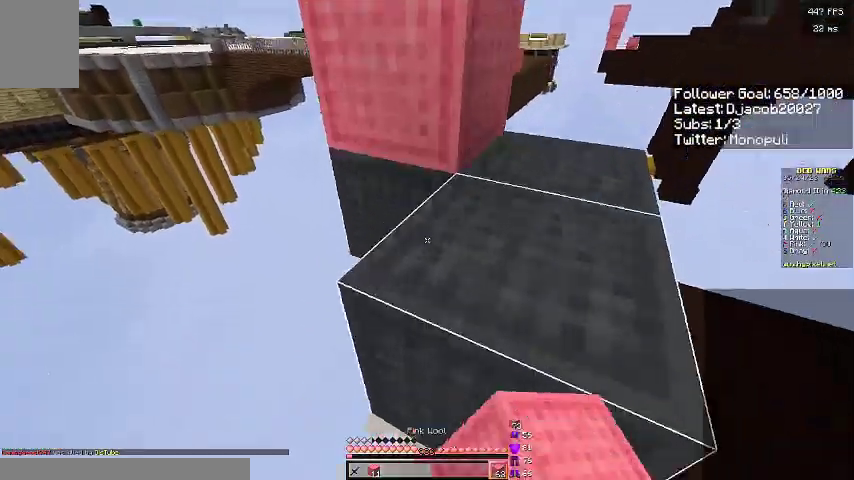
{"keys": ["w"], "events": [[100, "w", "down"], [167, "space", "down"], [333, "d", "up"], [367, "space", "up"]]}
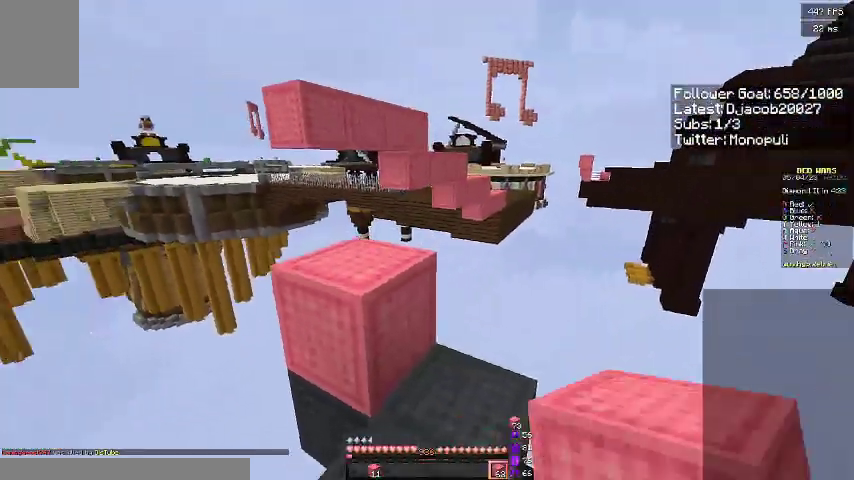
{"keys": ["a"], "events": [[100, "space", "down"], [167, "a", "down"], [233, "w", "up"], [267, "space", "up"]]}
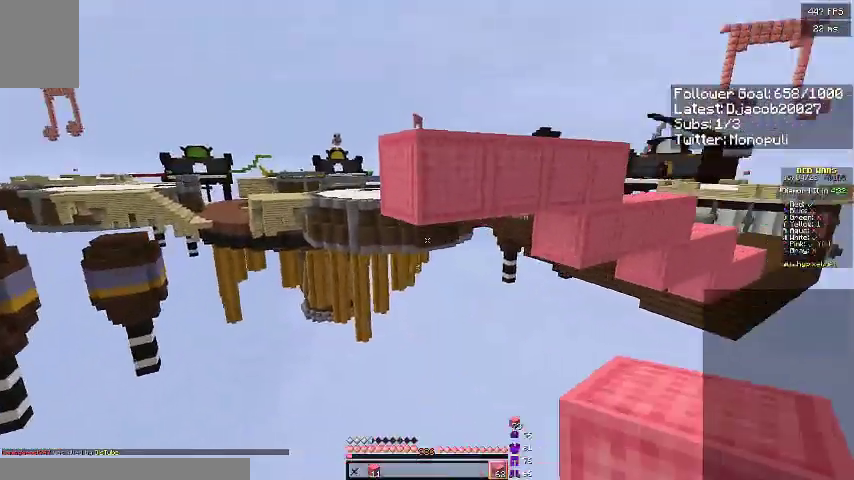
{"keys": ["space"], "events": [[67, "a", "up"], [300, "space", "down"]]}